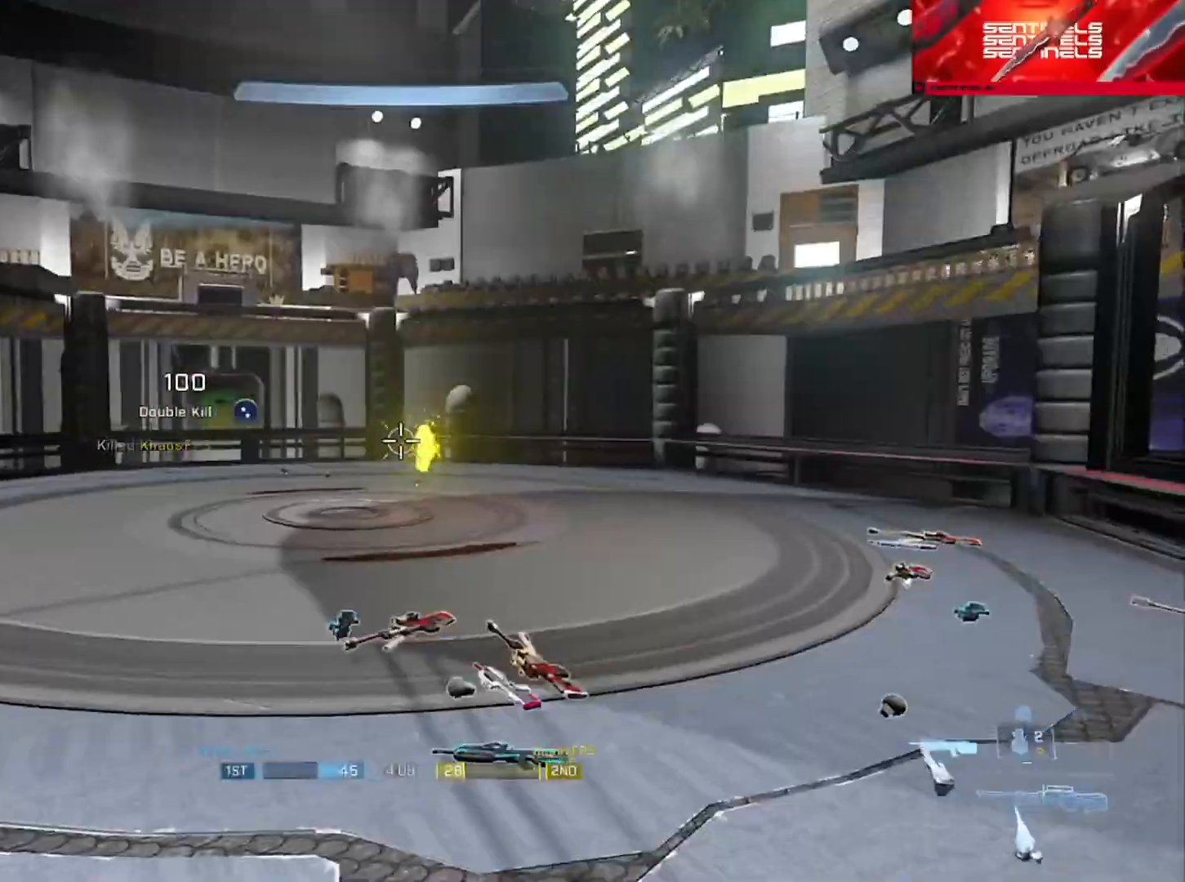
Gameplay with a controller (Xbox layout); each line is a JSON object with the inputs held at the frame after it. "events" lists button and stick changes between this image and that frame as [ms after this image, input, new state], when the widget could be followed in between.
{"buttons": ["Y"], "left_stick": "right", "right_stick": "left", "events": [[83, "right_stick", "up"], [167, "right_stick", "up-right"], [200, "R2", "down"], [383, "right_stick", "center"], [433, "R2", "up"], [433, "right_stick", "left"], [467, "Y", "down"]]}
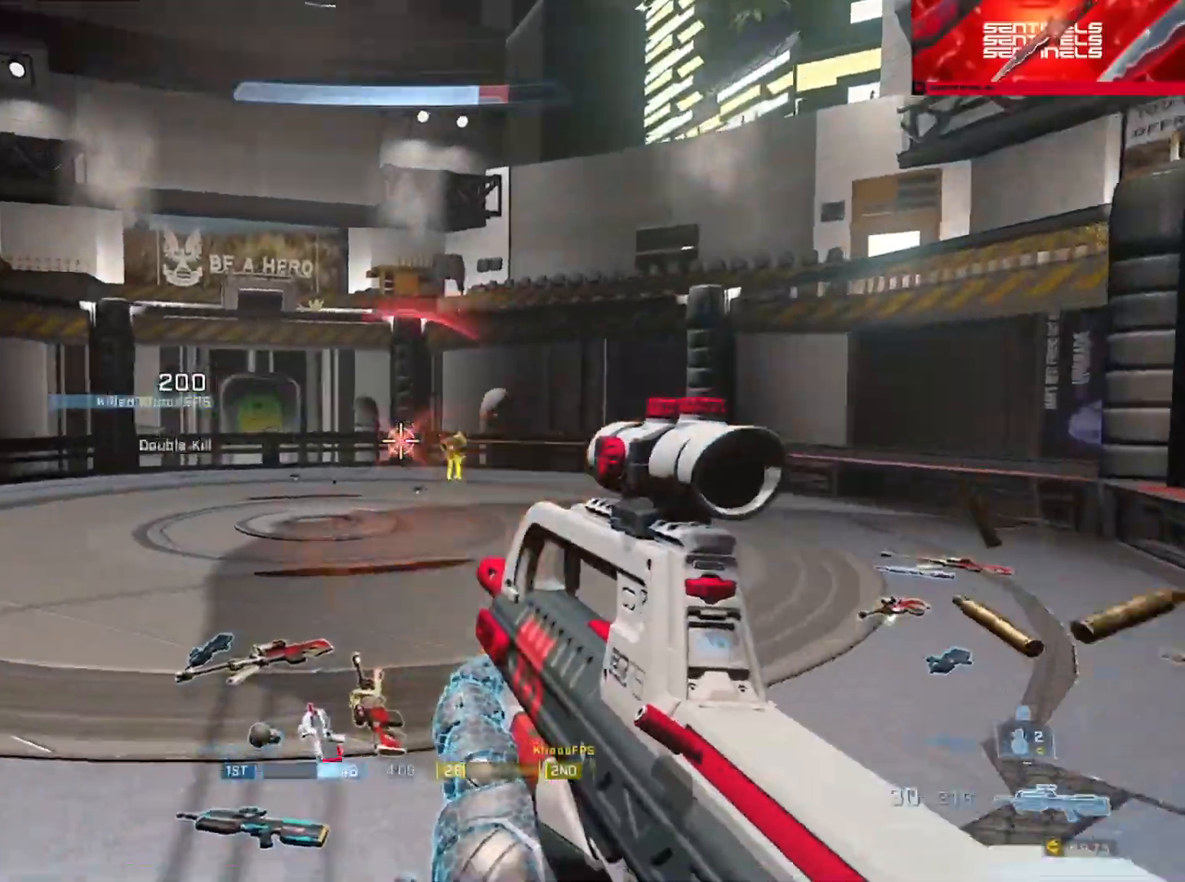
{"buttons": [], "left_stick": "up", "right_stick": "left", "events": [[50, "Y", "up"], [50, "left_stick", "down"], [184, "left_stick", "up"], [200, "A", "down"], [284, "A", "up"], [351, "right_stick", "center"], [417, "B", "down"], [467, "right_stick", "left"], [484, "B", "up"]]}
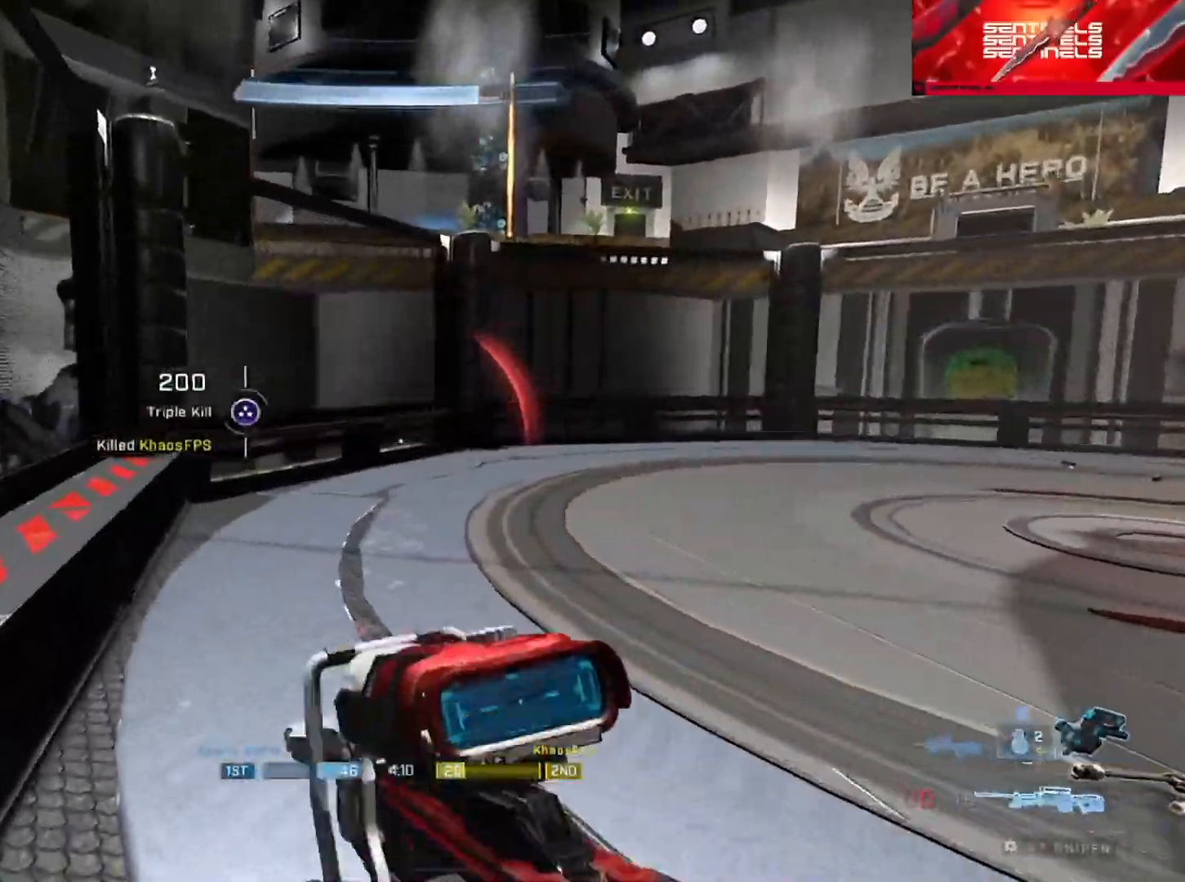
{"buttons": ["A"], "left_stick": "up", "right_stick": "center", "events": [[83, "B", "down"], [167, "B", "up"], [200, "right_stick", "center"], [434, "A", "down"]]}
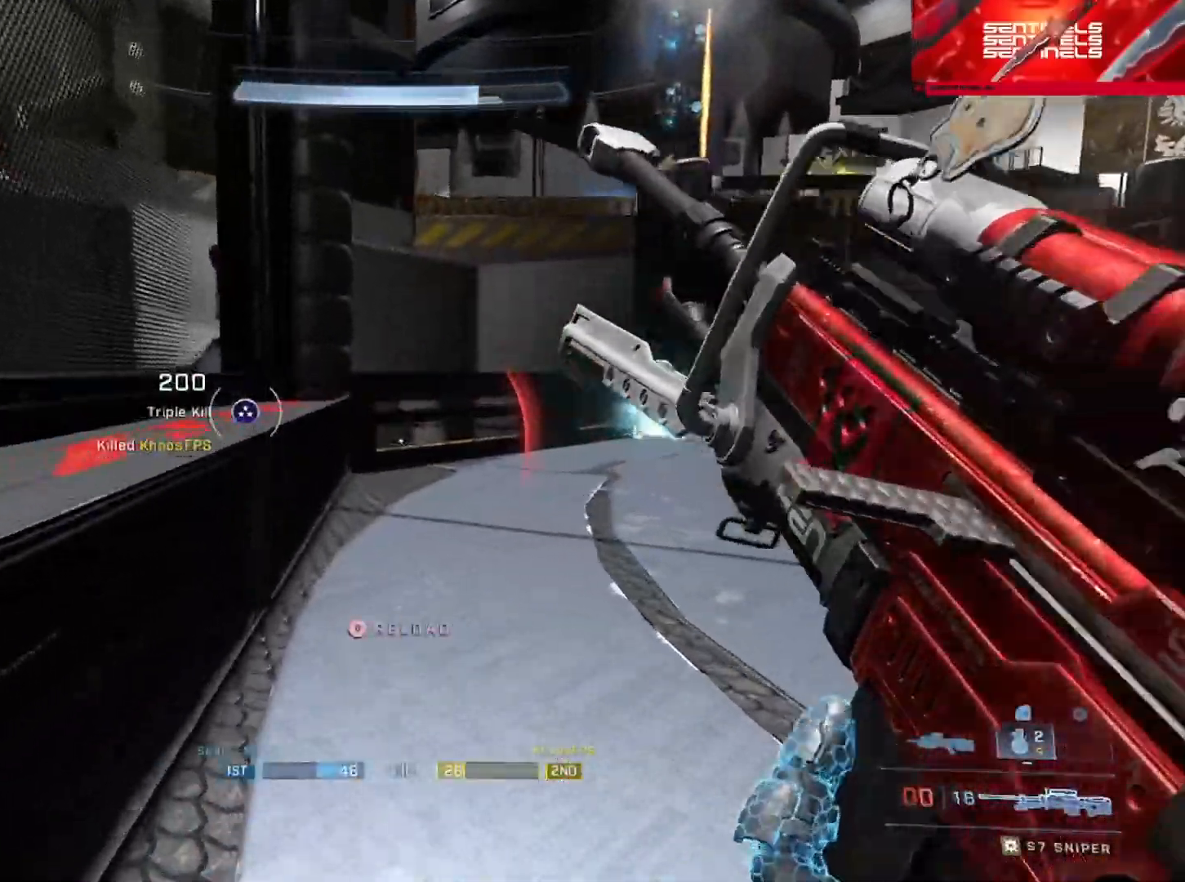
{"buttons": [], "left_stick": "up", "right_stick": "center", "events": [[16, "A", "up"], [83, "A", "down"], [133, "L1", "down"], [166, "A", "up"], [183, "right_stick", "down-right"], [233, "L1", "up"], [250, "right_stick", "right"], [500, "right_stick", "center"]]}
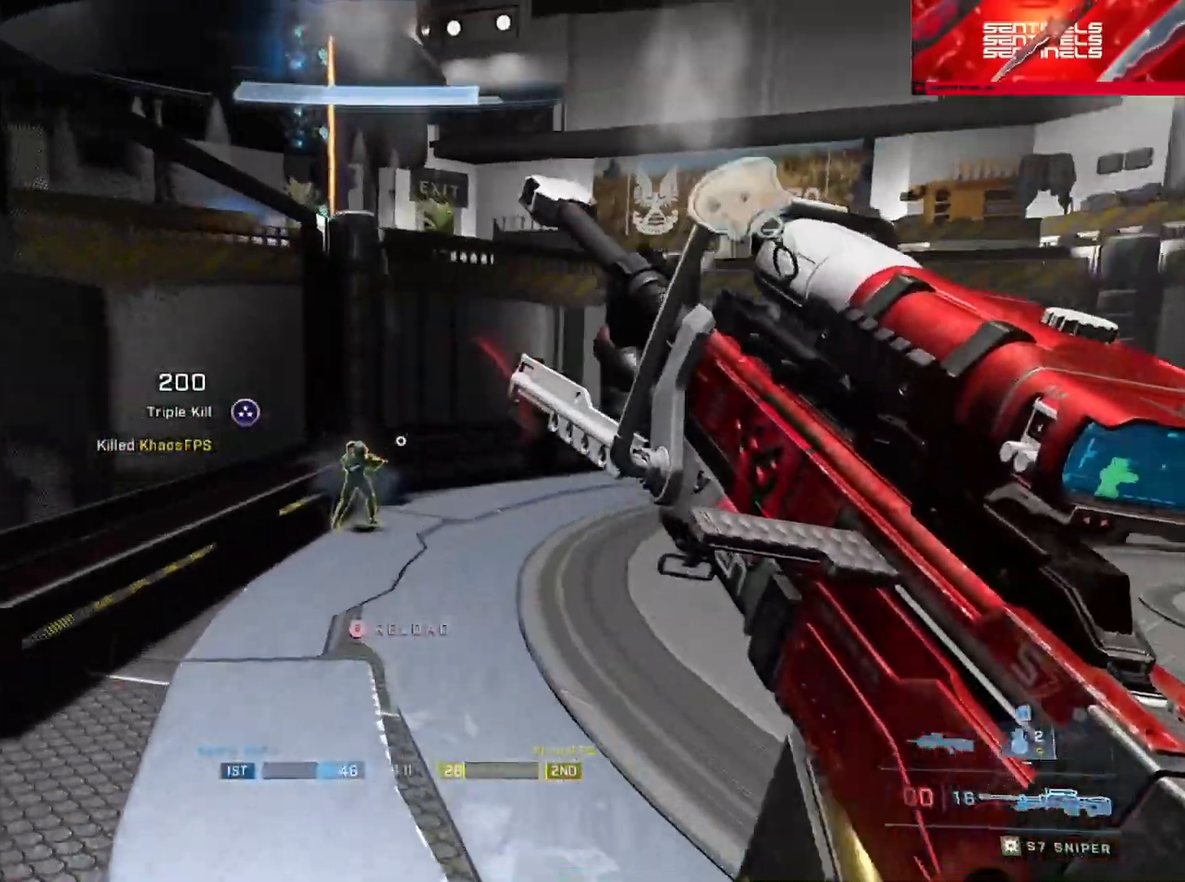
{"buttons": [], "left_stick": "down-right", "right_stick": "right", "events": [[50, "right_stick", "right"], [83, "left_stick", "center"], [217, "left_stick", "down-left"], [350, "Y", "down"], [350, "left_stick", "down-right"], [434, "Y", "up"]]}
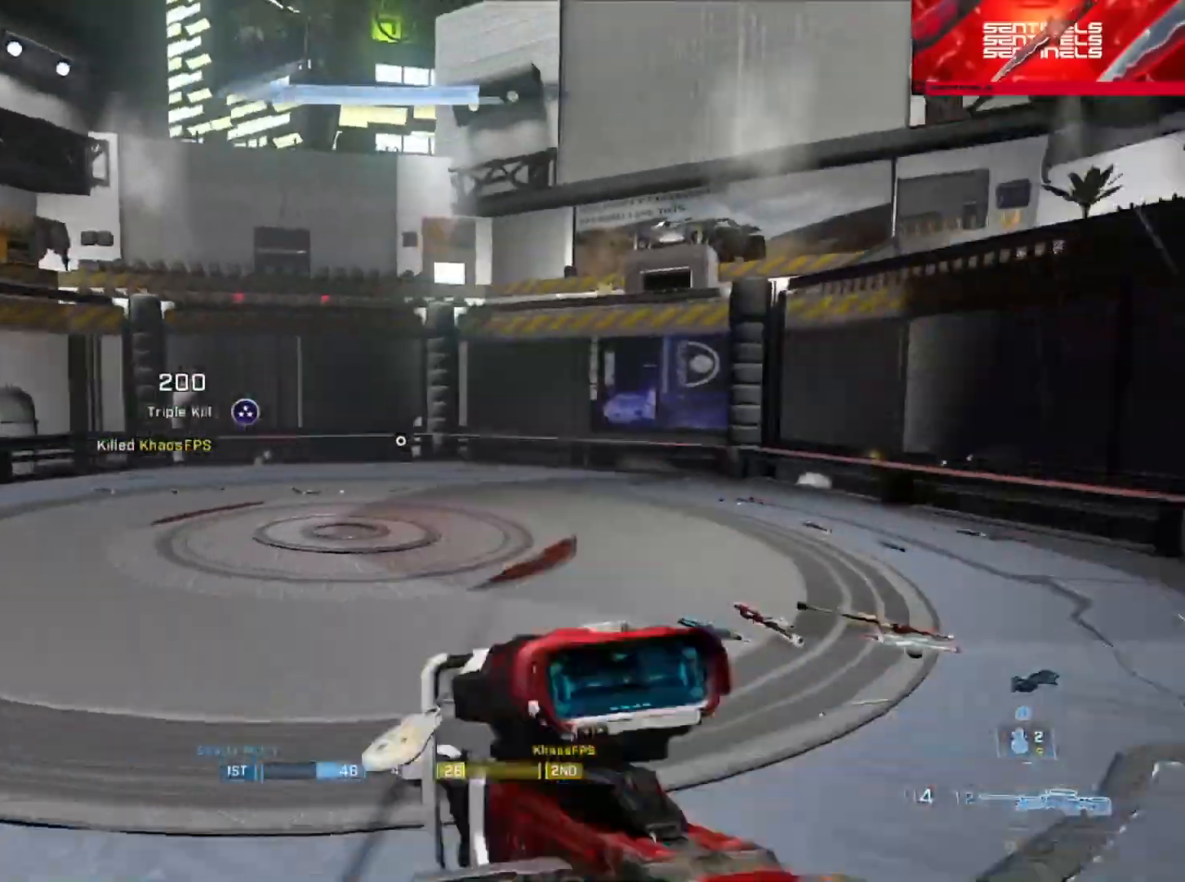
{"buttons": [], "left_stick": "up-right", "right_stick": "left", "events": [[16, "Y", "down"], [100, "Y", "up"], [133, "left_stick", "up-right"], [183, "right_stick", "center"], [200, "A", "down"], [283, "A", "up"], [350, "A", "down"], [433, "A", "up"], [483, "right_stick", "left"]]}
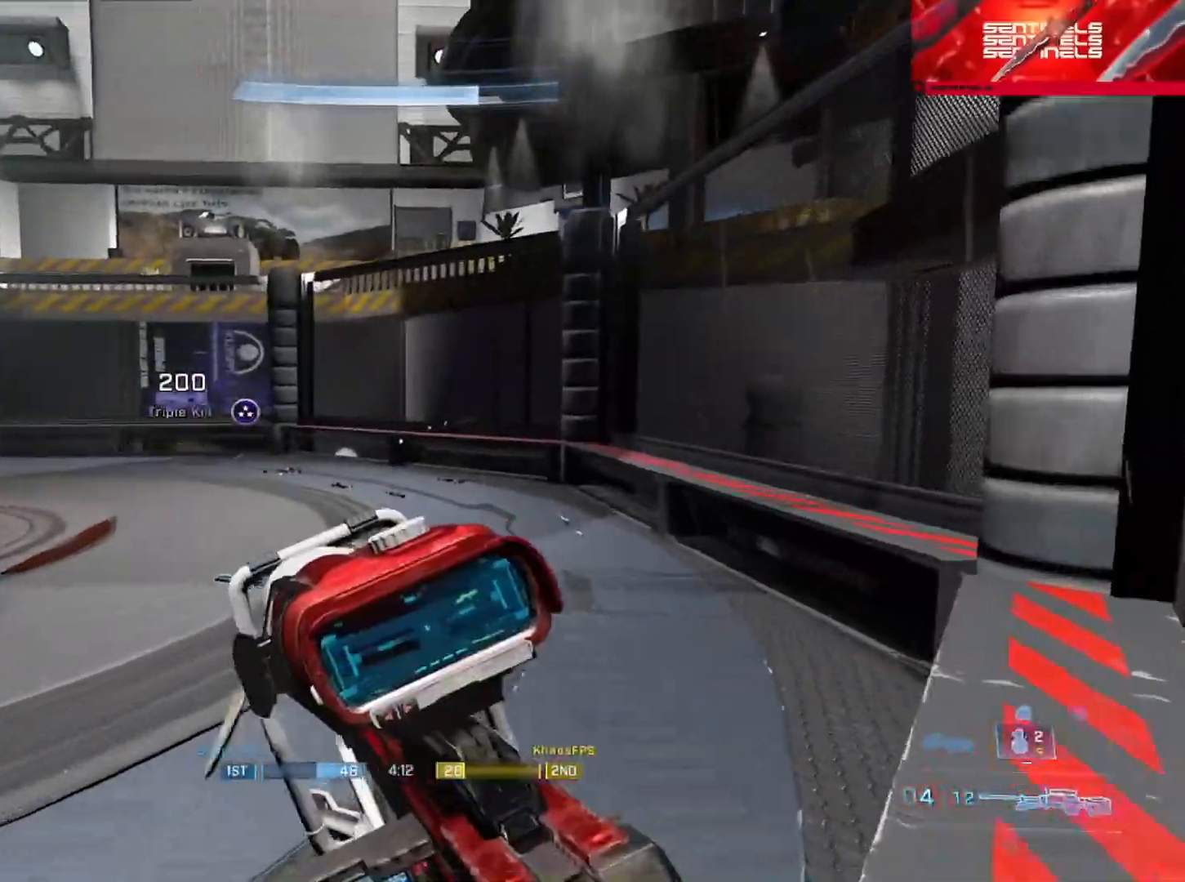
{"buttons": ["L3"], "left_stick": "right", "right_stick": "left", "events": [[317, "L3", "down"], [350, "left_stick", "right"]]}
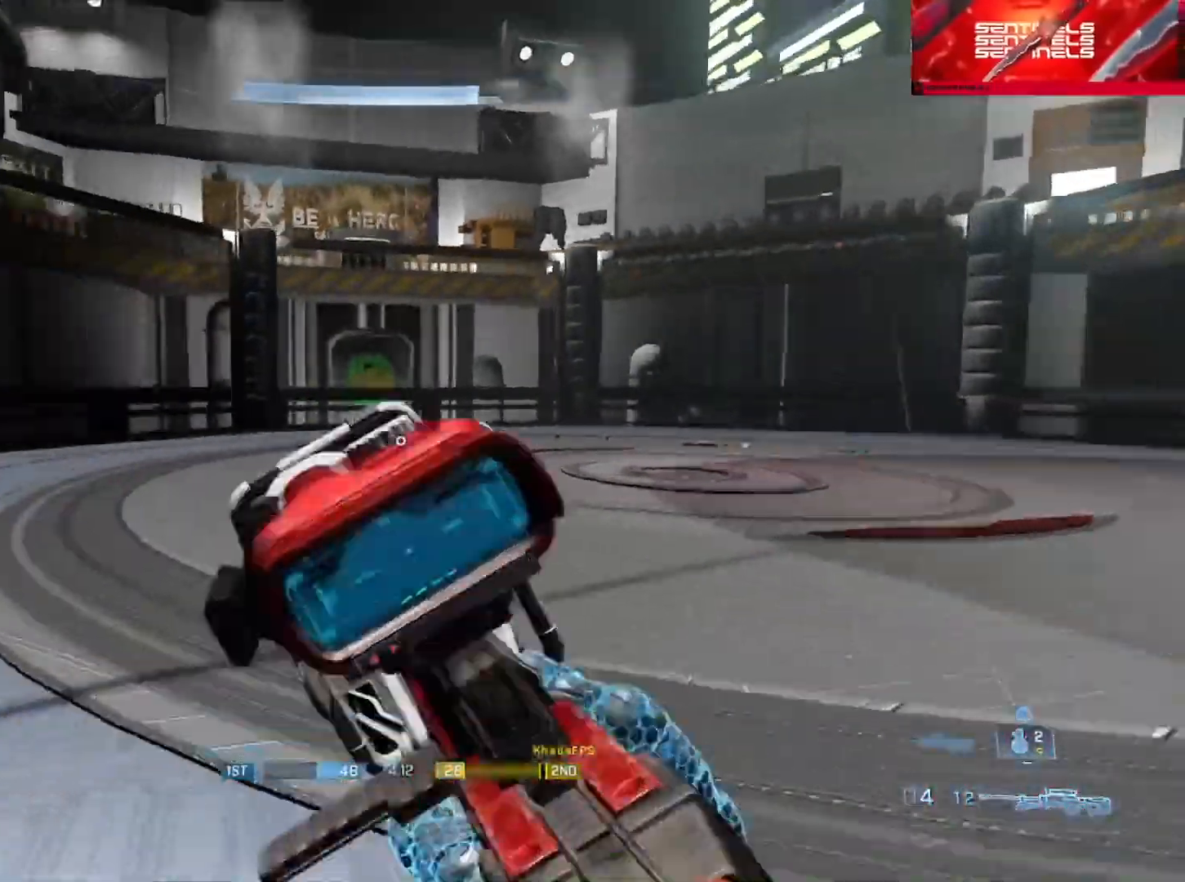
{"buttons": ["L3"], "left_stick": "down-right", "right_stick": "left", "events": [[166, "L1", "down"], [216, "L1", "up"], [233, "left_stick", "down-right"], [266, "right_stick", "center"], [417, "right_stick", "left"]]}
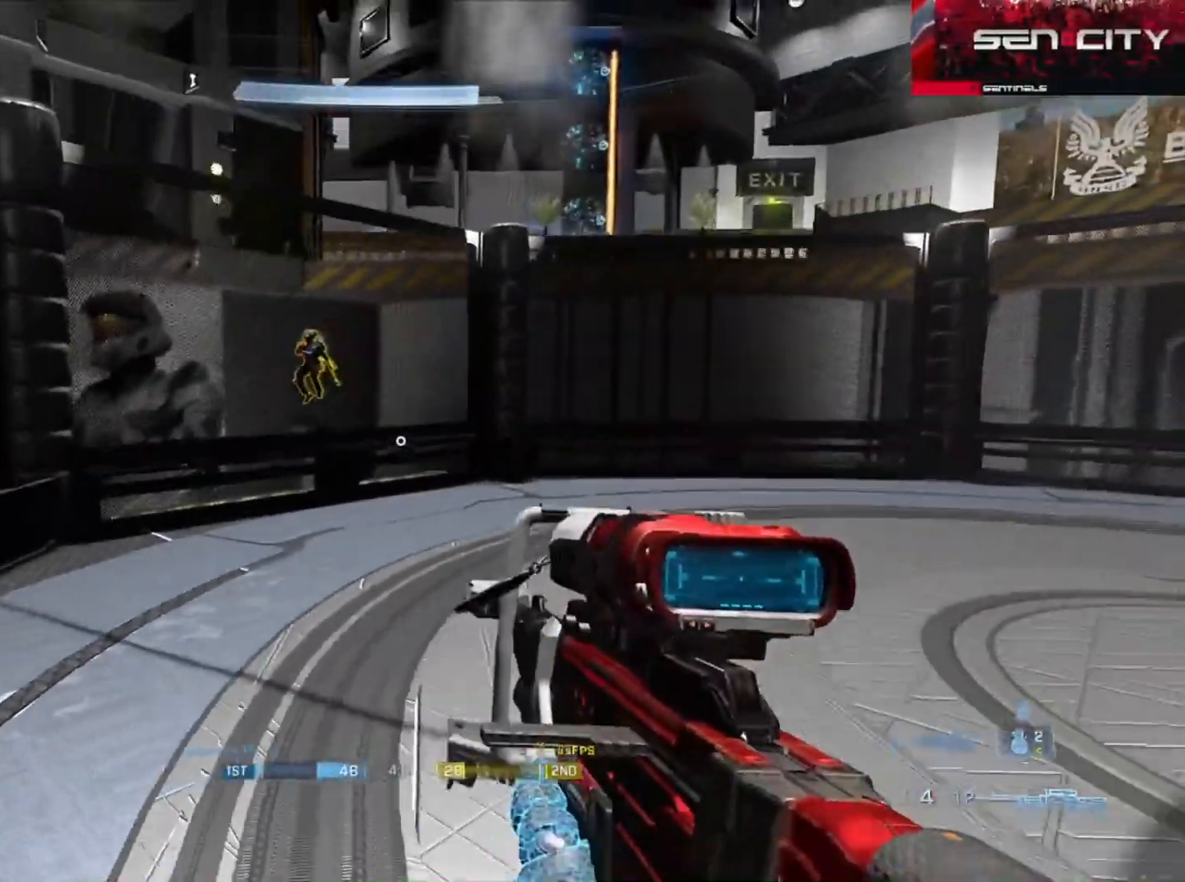
{"buttons": [], "left_stick": "down-right", "right_stick": "left", "events": [[17, "right_stick", "up-left"], [117, "R2", "down"], [117, "Y", "down"], [217, "Y", "up"], [217, "right_stick", "center"], [250, "R2", "up"], [384, "L3", "up"], [417, "right_stick", "left"]]}
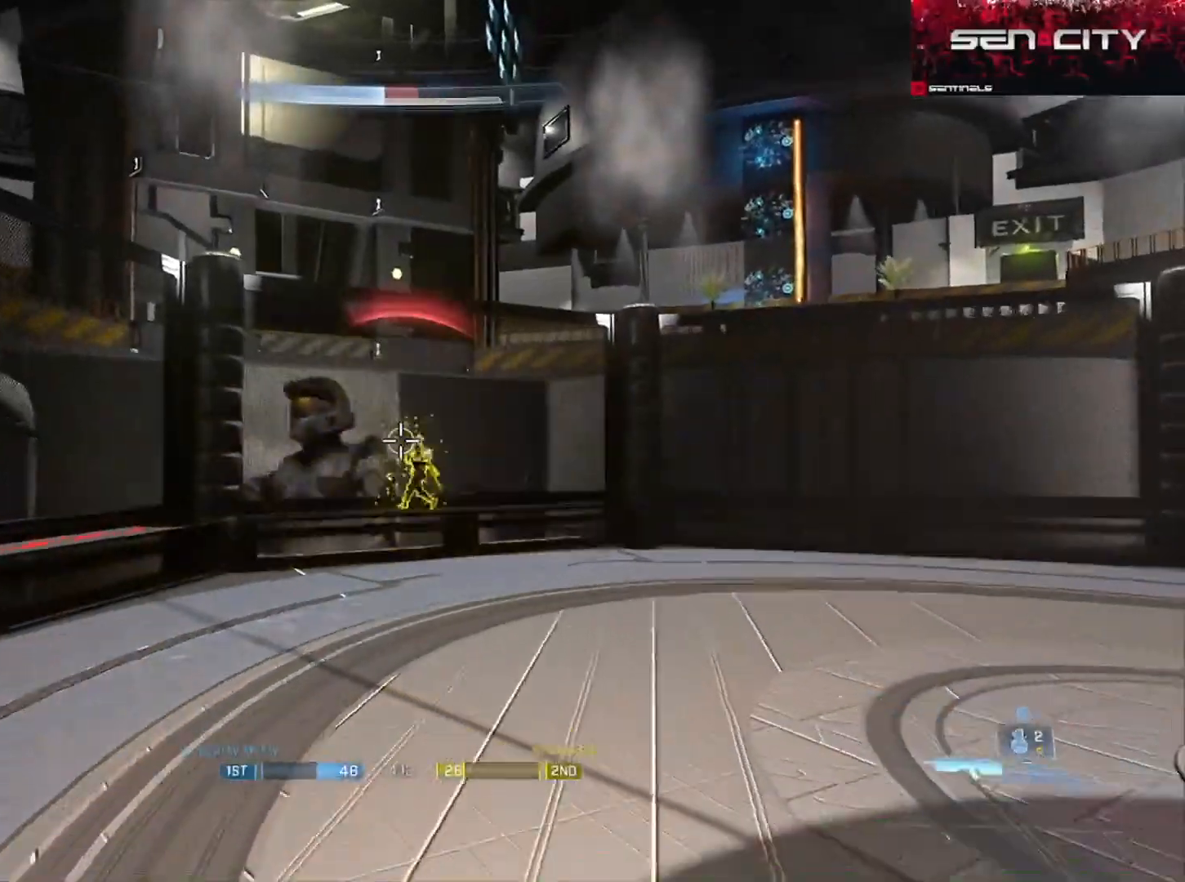
{"buttons": [], "left_stick": "down", "right_stick": "down-left", "events": [[16, "right_stick", "center"], [33, "R2", "down"], [166, "right_stick", "up-right"], [300, "right_stick", "center"], [367, "right_stick", "down-left"], [400, "R2", "up"], [417, "Y", "down"], [417, "left_stick", "down"], [500, "Y", "up"]]}
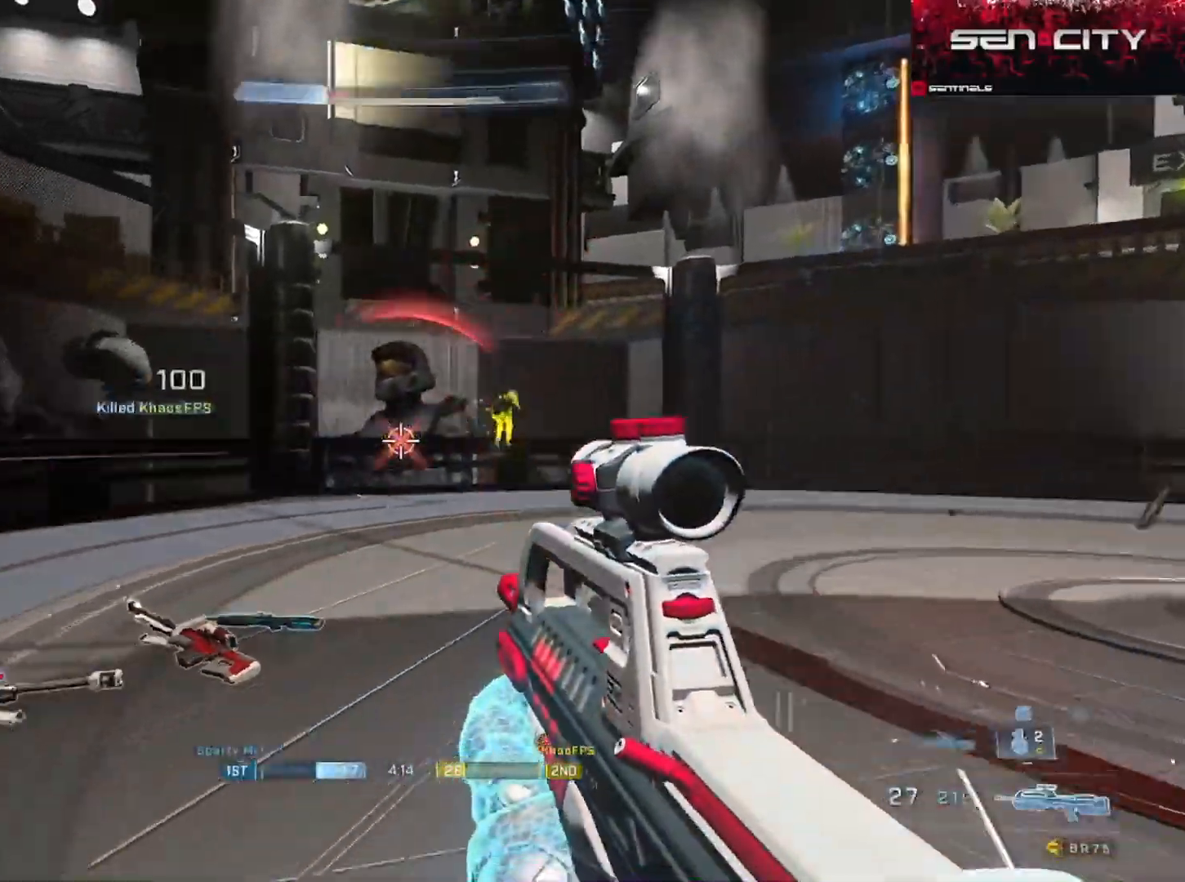
{"buttons": [], "left_stick": "up", "right_stick": "right", "events": [[67, "left_stick", "up"], [133, "A", "down"], [200, "right_stick", "center"], [234, "A", "up"], [350, "right_stick", "right"]]}
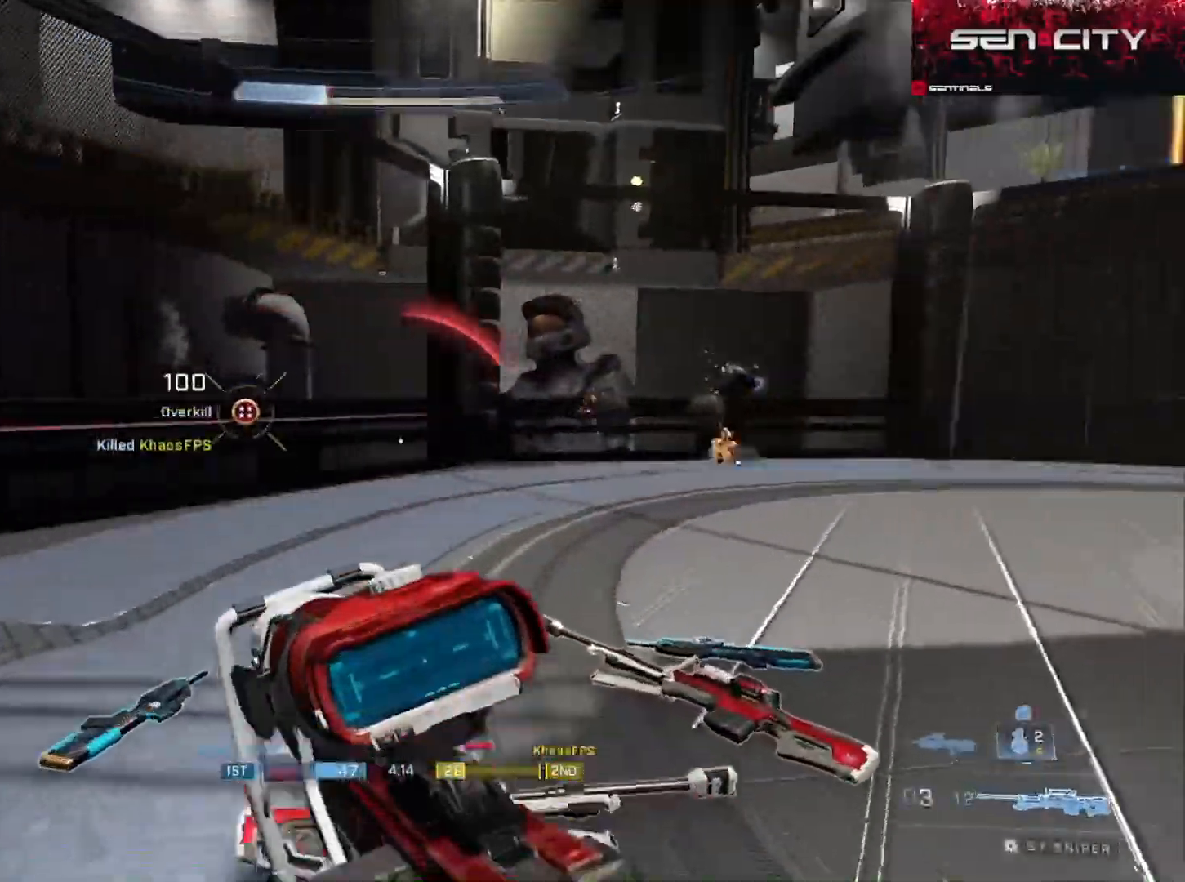
{"buttons": ["L3"], "left_stick": "up", "right_stick": "right", "events": [[67, "Y", "down"], [84, "right_stick", "center"], [134, "Y", "up"], [184, "right_stick", "right"], [201, "Y", "down"], [234, "L3", "down"], [267, "Y", "up"]]}
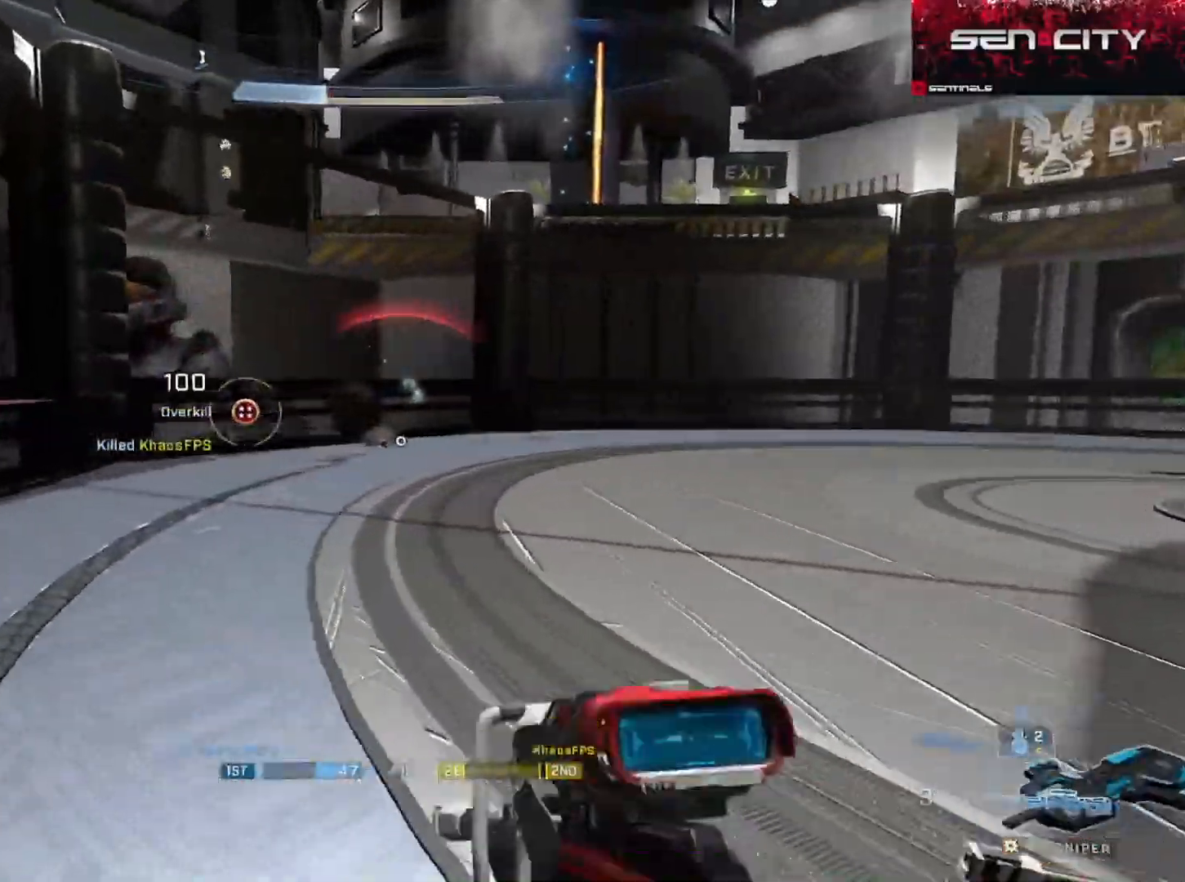
{"buttons": ["L3"], "left_stick": "left", "right_stick": "right", "events": [[117, "L1", "down"], [184, "L1", "up"], [267, "left_stick", "left"]]}
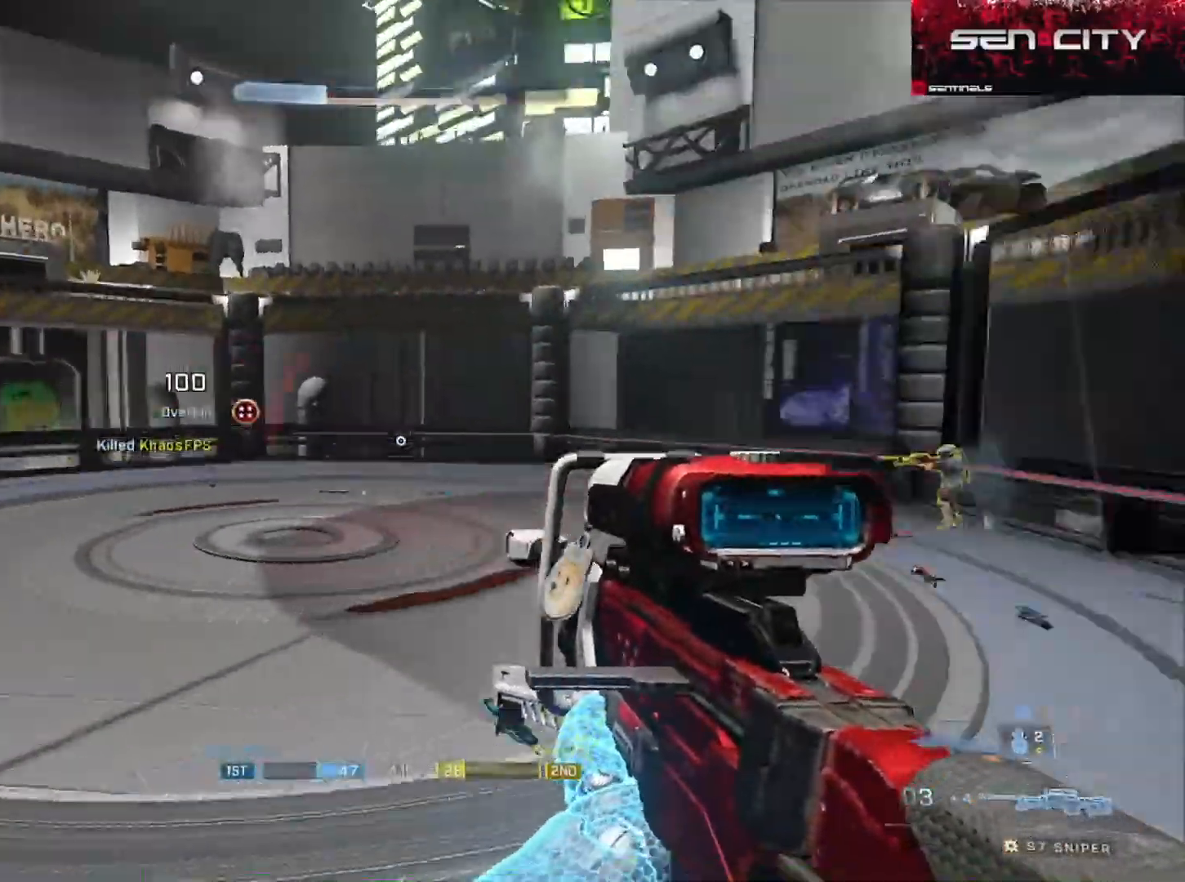
{"buttons": ["L1"], "left_stick": "center", "right_stick": "down-right", "events": [[150, "right_stick", "down-right"], [166, "L3", "up"], [166, "left_stick", "center"], [483, "L1", "down"]]}
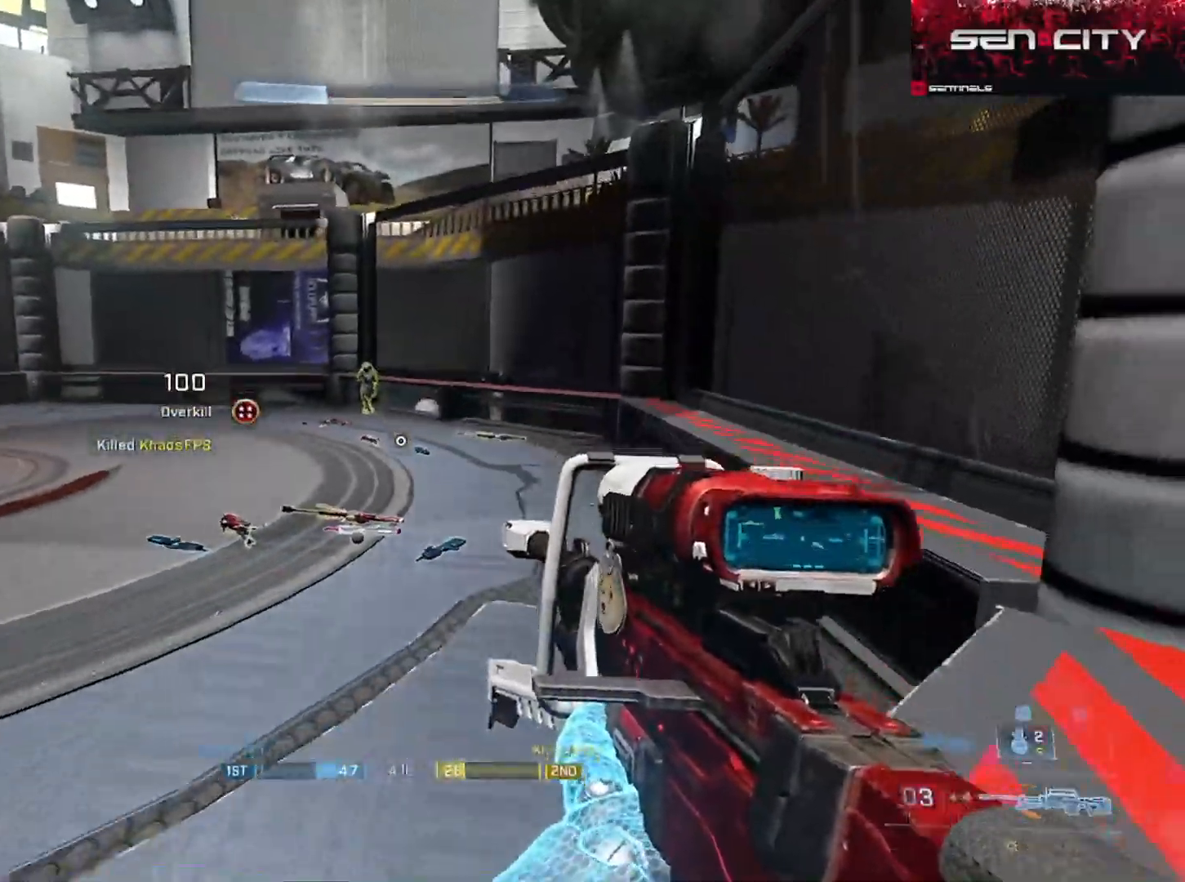
{"buttons": [], "left_stick": "center", "right_stick": "down-right", "events": [[17, "right_stick", "center"], [83, "L1", "up"], [150, "right_stick", "up"], [200, "Y", "down"], [250, "R2", "down"], [300, "R2", "up"], [300, "Y", "up"], [317, "right_stick", "center"], [384, "Y", "down"], [467, "Y", "up"], [467, "right_stick", "down-right"]]}
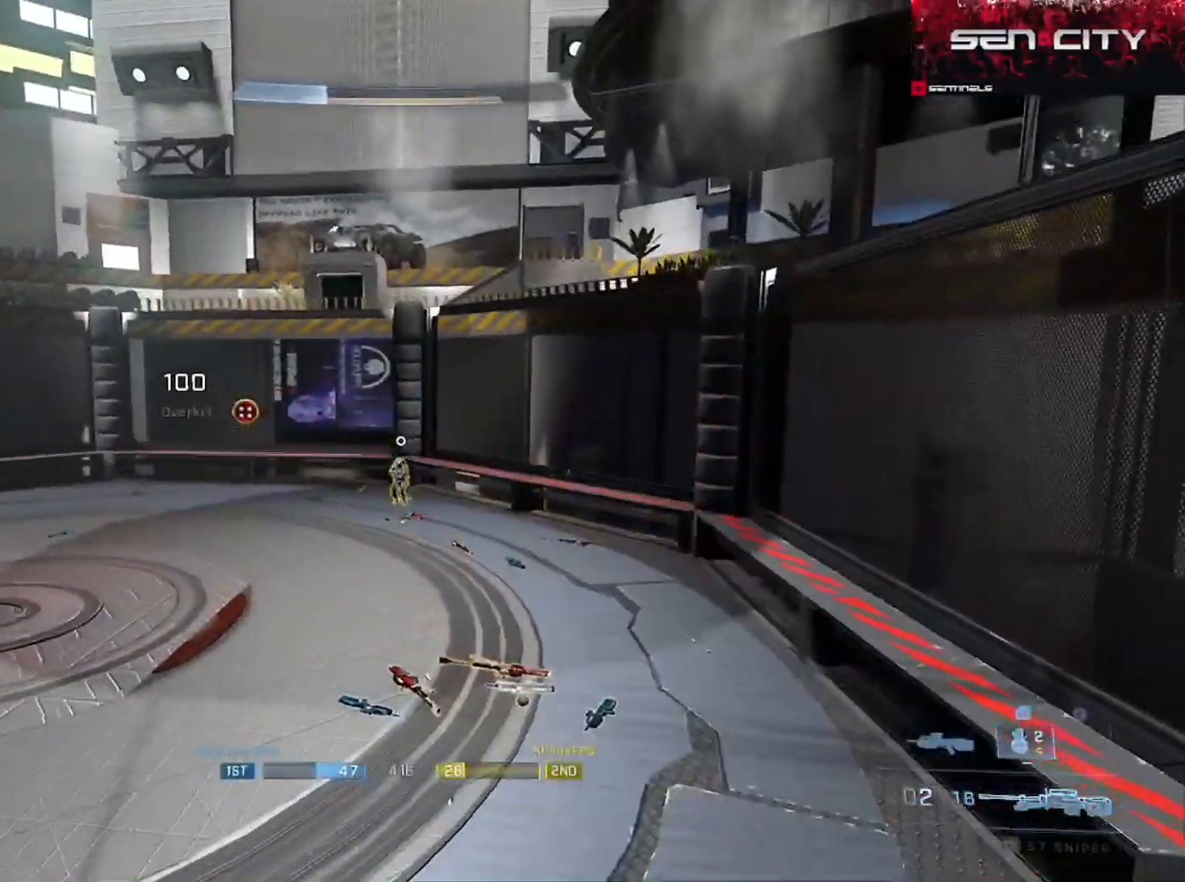
{"buttons": ["L3"], "left_stick": "left", "right_stick": "up-right", "events": [[50, "right_stick", "right"], [150, "R2", "down"], [166, "L3", "down"], [166, "left_stick", "left"], [166, "right_stick", "up-right"], [266, "R2", "up"]]}
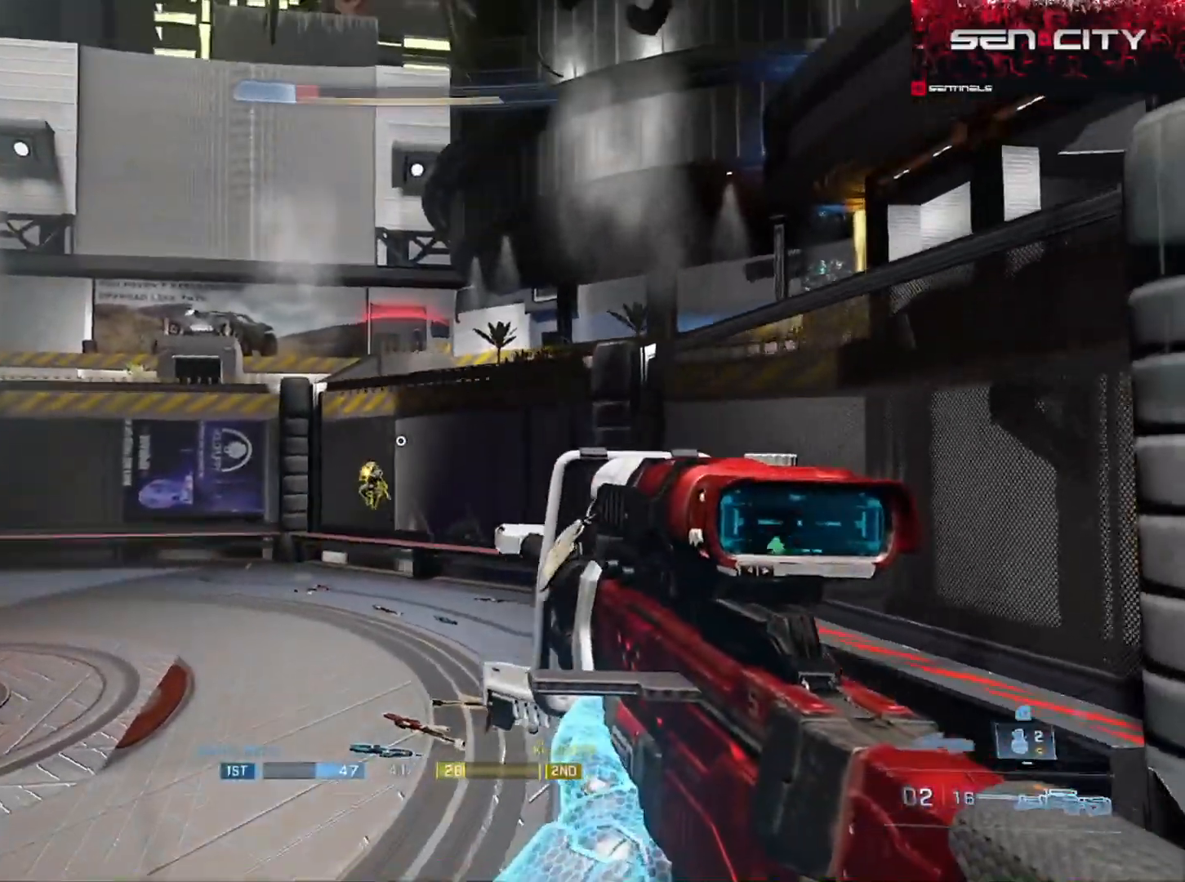
{"buttons": ["L1"], "left_stick": "down-right", "right_stick": "down", "events": [[167, "R2", "down"], [167, "Y", "down"], [234, "L3", "up"], [234, "right_stick", "center"], [267, "R2", "up"], [267, "Y", "up"], [267, "left_stick", "down-right"], [484, "right_stick", "down"], [501, "L1", "down"]]}
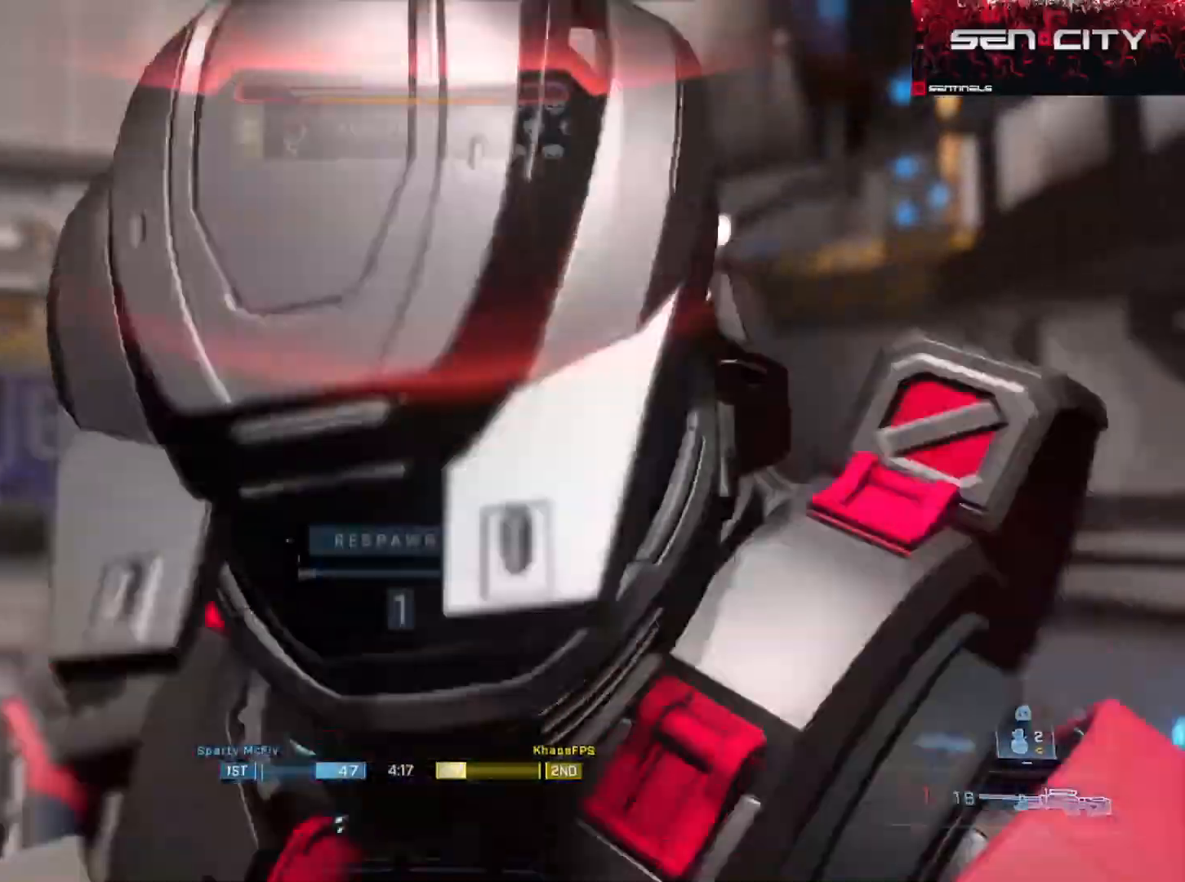
{"buttons": [], "left_stick": "center", "right_stick": "center", "events": [[16, "L3", "down"], [16, "left_stick", "right"], [83, "L1", "up"], [133, "R2", "down"], [183, "L3", "up"], [183, "right_stick", "center"], [200, "R2", "up"], [250, "left_stick", "center"]]}
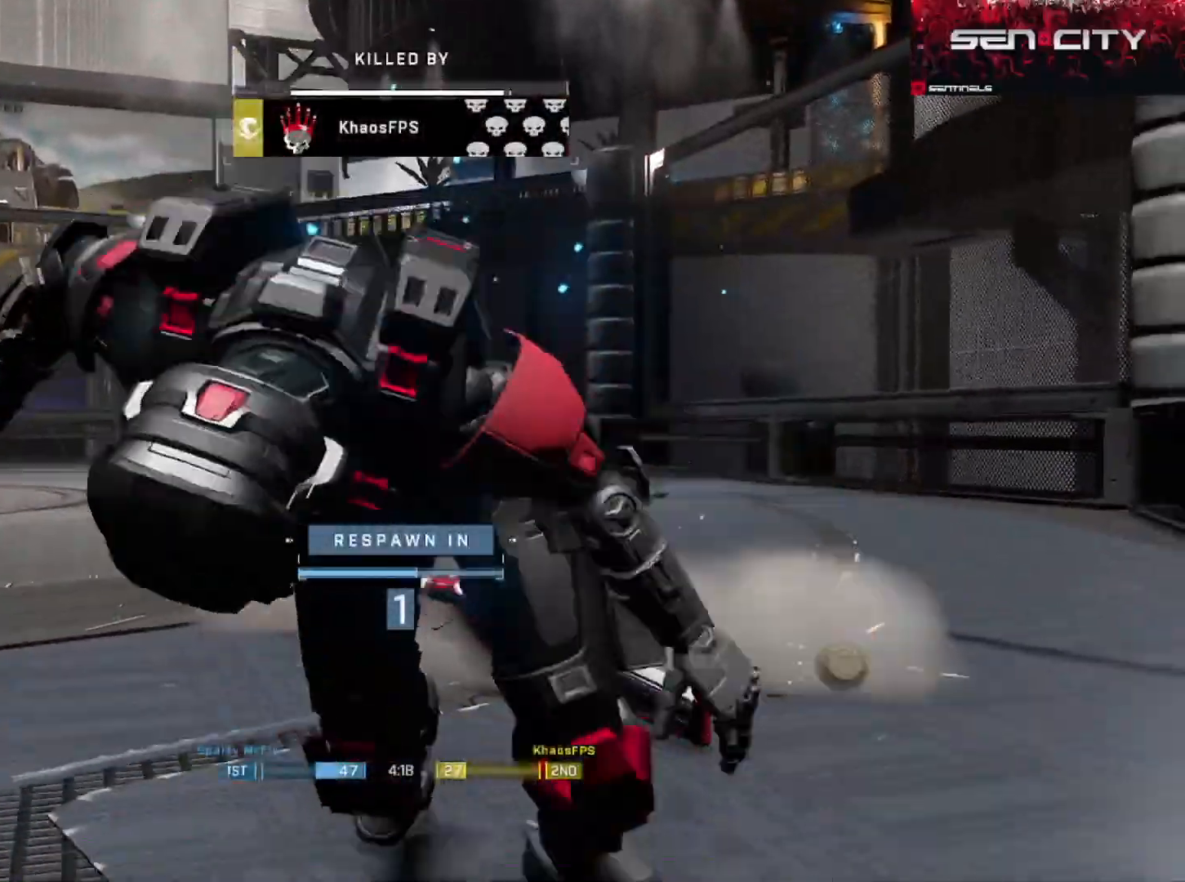
{"buttons": [], "left_stick": "center", "right_stick": "center", "events": [[267, "right_stick", "down"], [367, "right_stick", "center"]]}
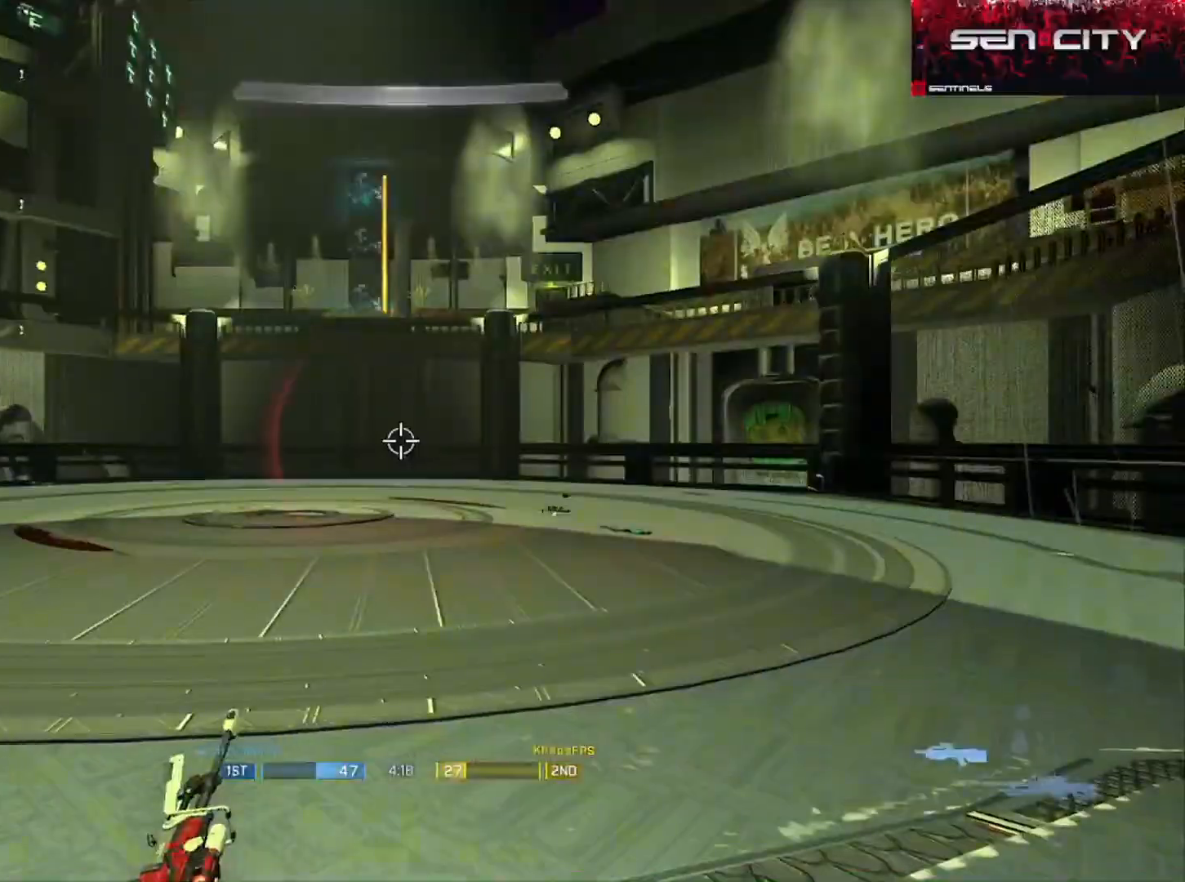
{"buttons": [], "left_stick": "down-right", "right_stick": "left", "events": [[183, "right_stick", "left"], [283, "left_stick", "right"], [433, "left_stick", "down-right"]]}
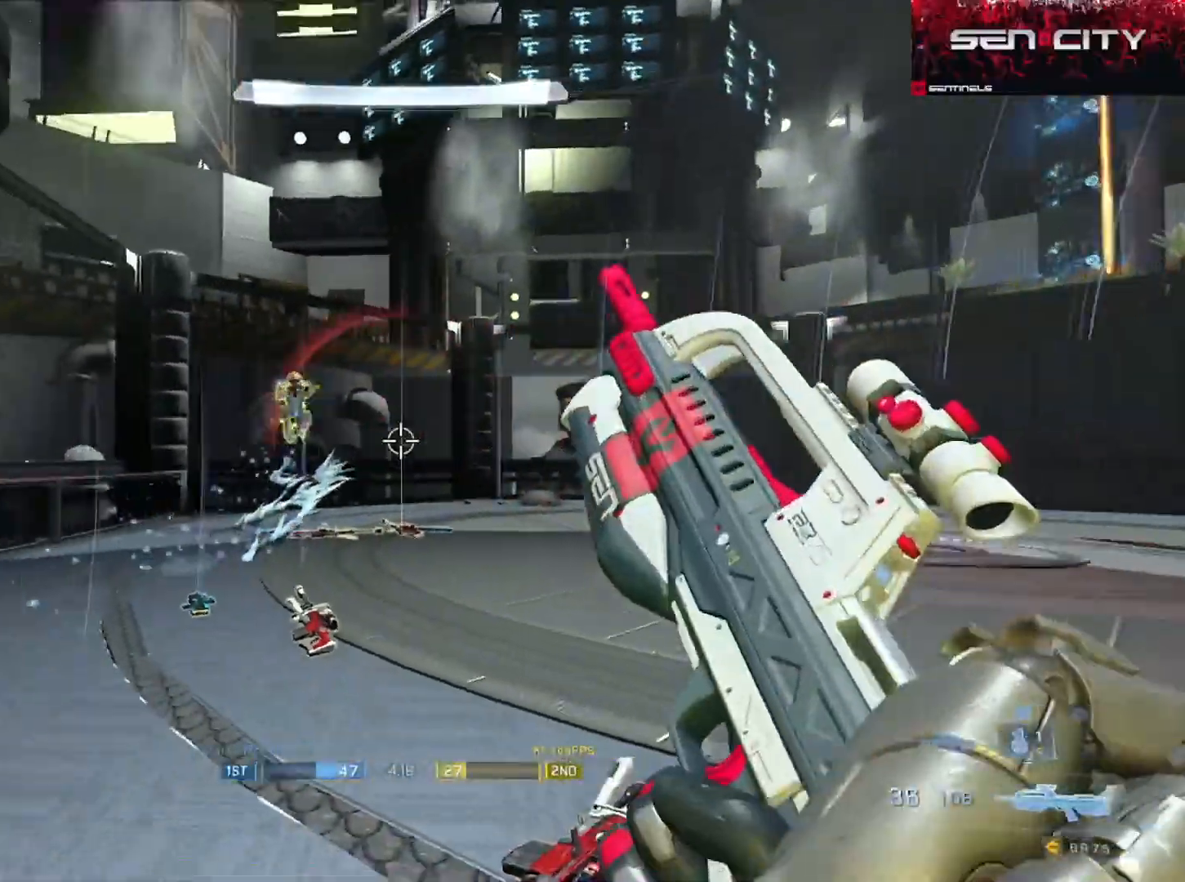
{"buttons": [], "left_stick": "up", "right_stick": "down", "events": [[17, "right_stick", "up-left"], [117, "left_stick", "center"], [117, "right_stick", "center"], [234, "right_stick", "left"], [267, "R2", "down"], [300, "right_stick", "up"], [367, "right_stick", "center"], [417, "R2", "up"], [434, "right_stick", "down"], [467, "left_stick", "up"]]}
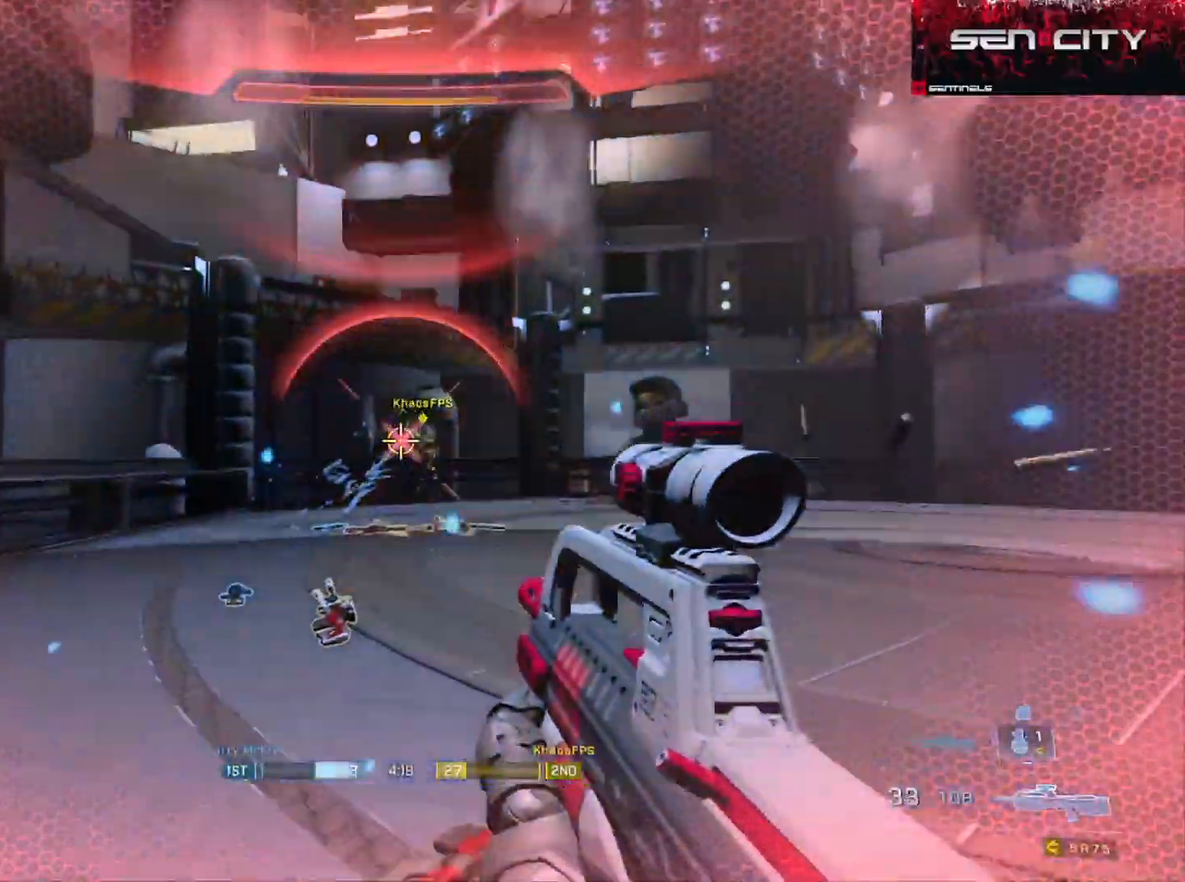
{"buttons": [], "left_stick": "up", "right_stick": "right", "events": [[16, "Y", "down"], [16, "right_stick", "down-left"], [100, "Y", "up"], [200, "right_stick", "center"], [216, "A", "down"], [300, "A", "up"], [433, "right_stick", "right"]]}
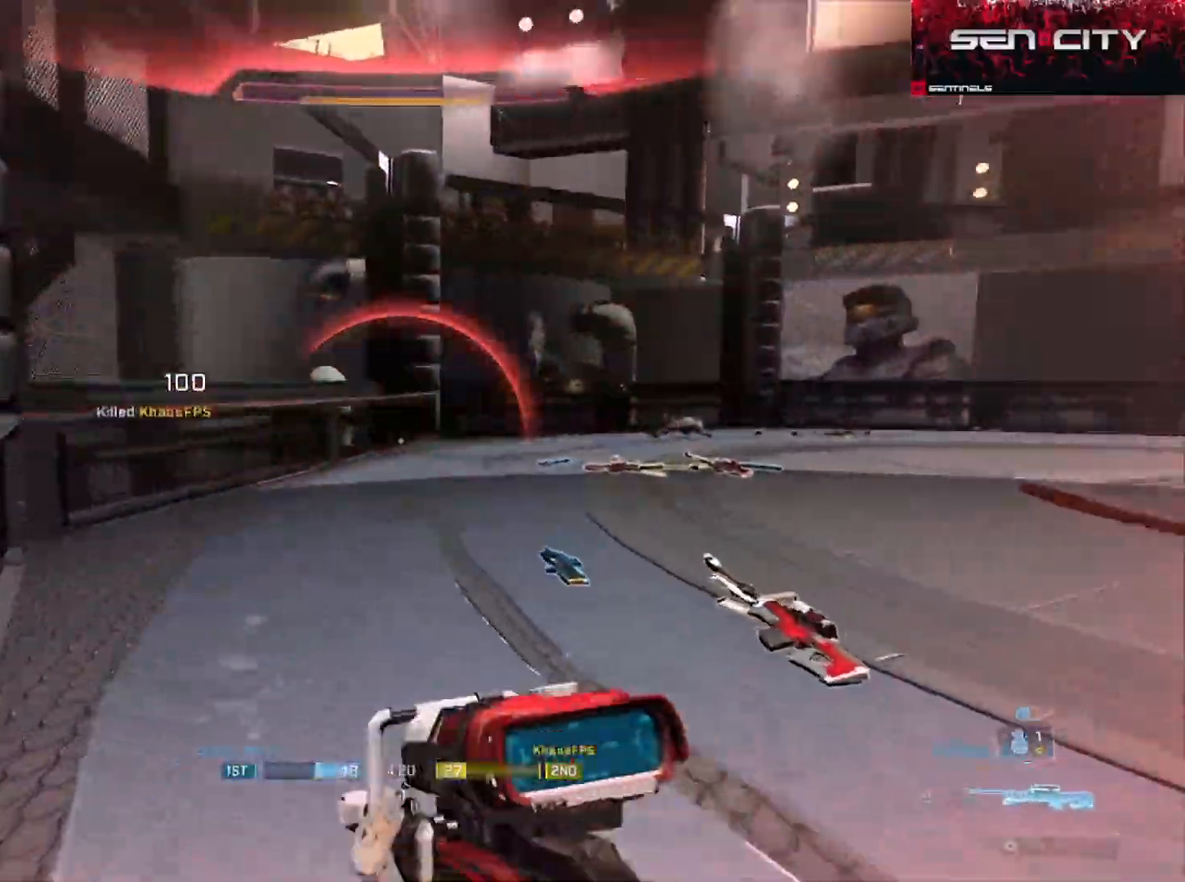
{"buttons": ["L3"], "left_stick": "up", "right_stick": "right", "events": [[50, "Y", "down"], [67, "right_stick", "center"], [150, "Y", "up"], [217, "L3", "down"], [217, "Y", "down"], [217, "right_stick", "right"], [284, "Y", "up"]]}
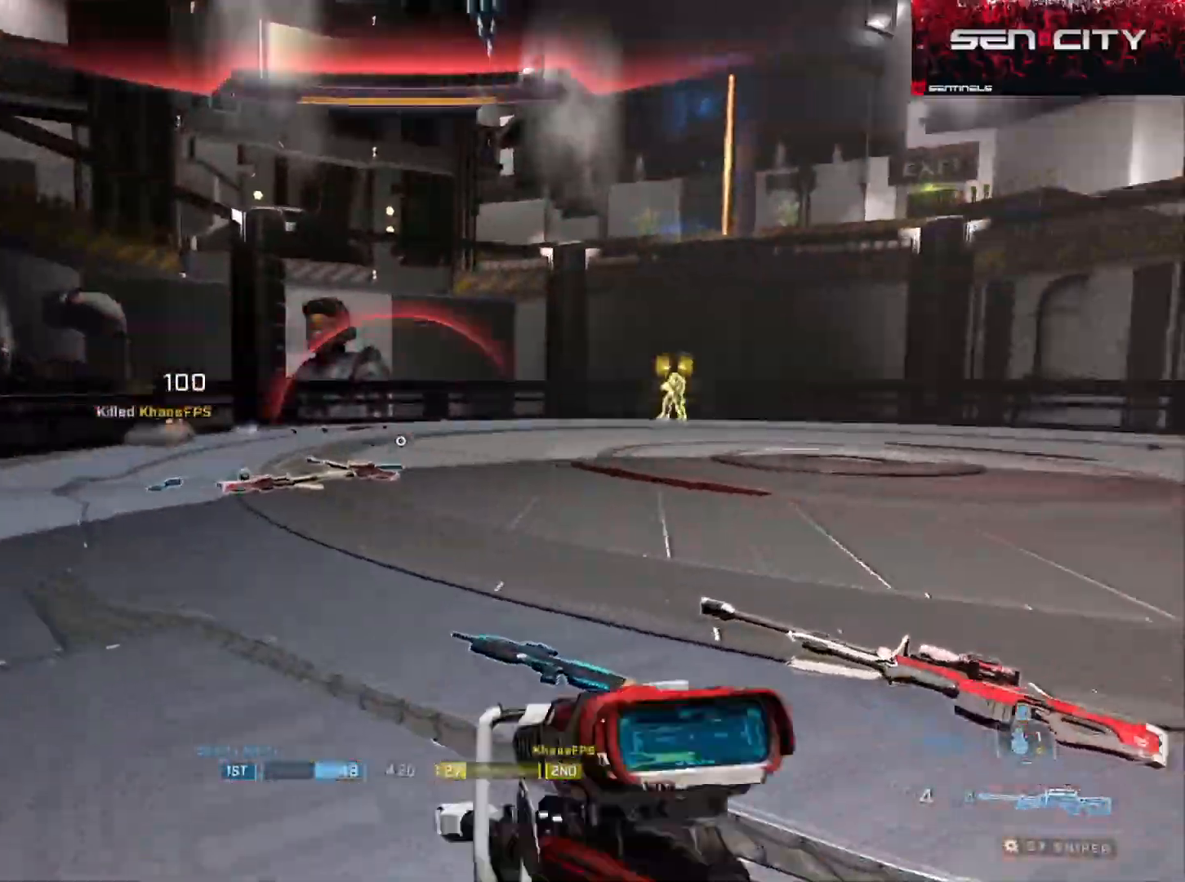
{"buttons": ["L3"], "left_stick": "left", "right_stick": "center", "events": [[66, "Y", "down"], [100, "L1", "down"], [150, "Y", "up"], [183, "L1", "up"], [200, "left_stick", "up-left"], [233, "Y", "down"], [266, "right_stick", "center"], [300, "Y", "up"], [333, "right_stick", "right"], [450, "left_stick", "left"], [467, "right_stick", "center"]]}
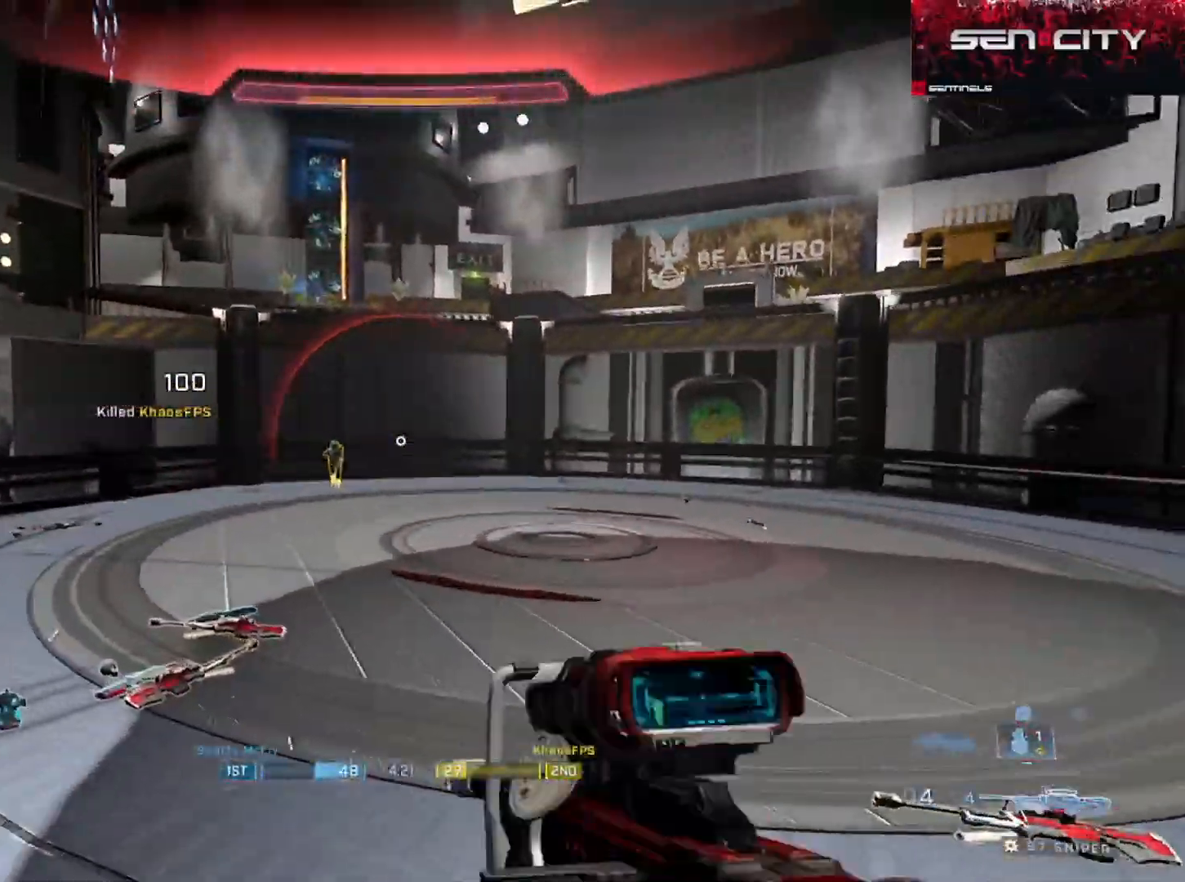
{"buttons": [], "left_stick": "left", "right_stick": "down", "events": [[184, "R3", "down"], [217, "right_stick", "down-left"], [267, "R3", "up"], [350, "R2", "down"], [350, "Y", "down"], [384, "L3", "up"], [384, "right_stick", "down"], [450, "Y", "up"], [467, "R2", "up"]]}
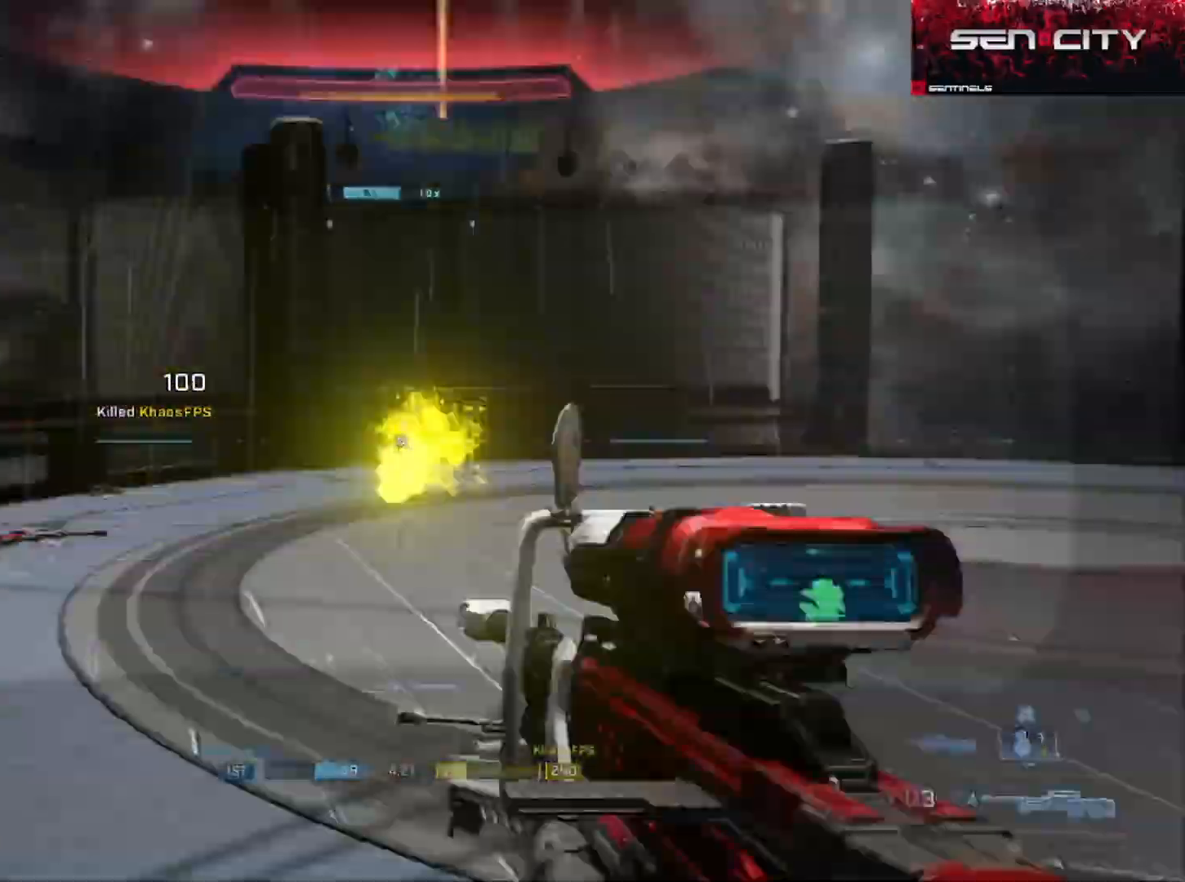
{"buttons": ["R2"], "left_stick": "up", "right_stick": "up", "events": [[33, "right_stick", "center"], [50, "left_stick", "down-right"], [233, "left_stick", "up"], [266, "R2", "down"], [500, "right_stick", "up"]]}
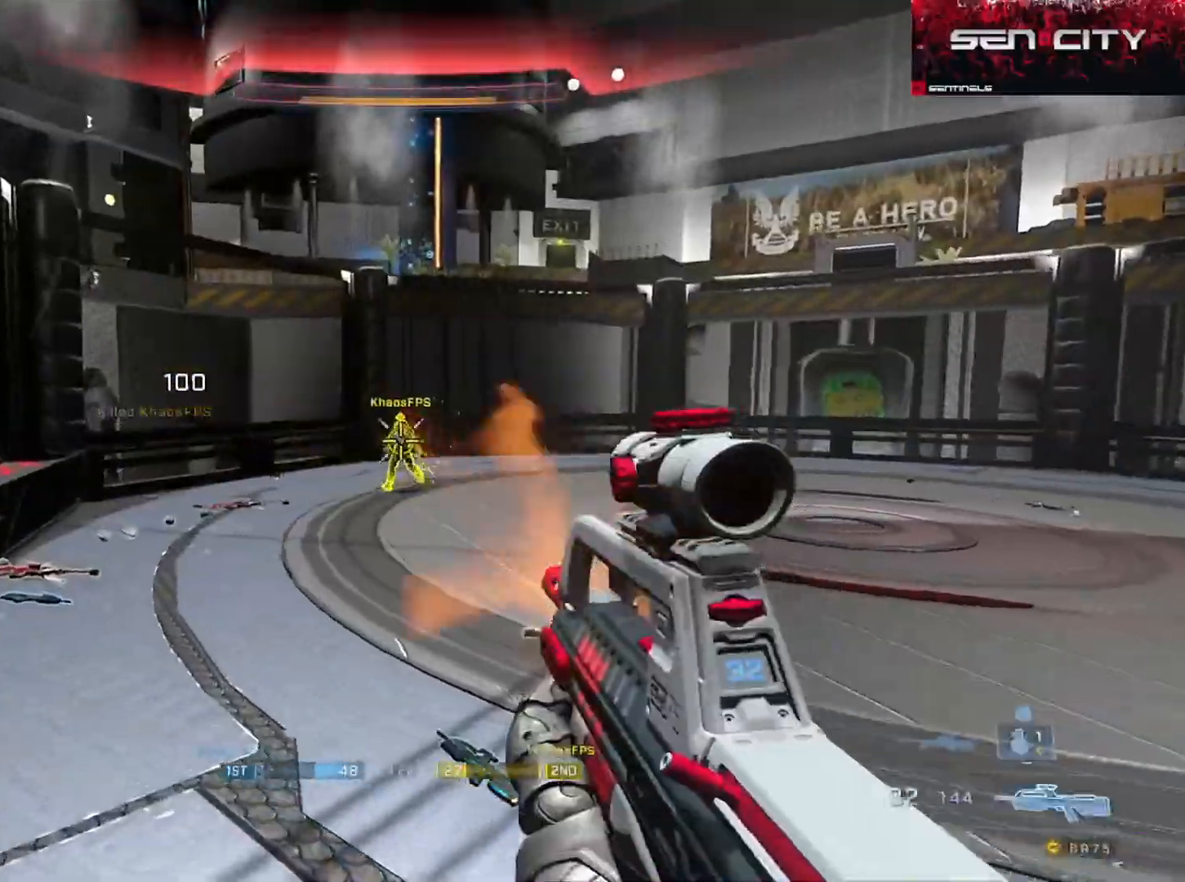
{"buttons": [], "left_stick": "down-right", "right_stick": "right", "events": [[17, "left_stick", "center"], [67, "left_stick", "down-right"], [133, "Y", "down"], [184, "R2", "up"], [200, "right_stick", "right"], [250, "Y", "up"]]}
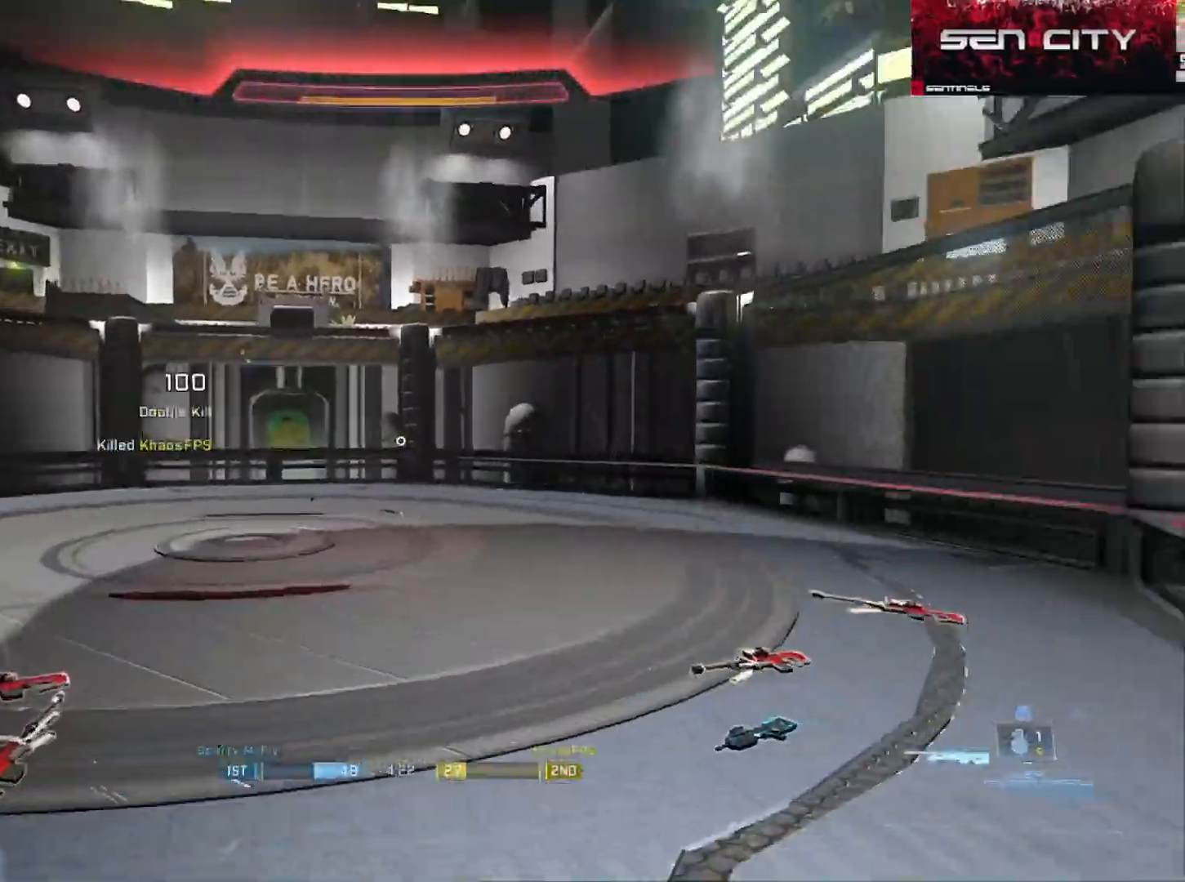
{"buttons": [], "left_stick": "up-right", "right_stick": "center", "events": [[17, "left_stick", "up-right"], [34, "A", "down"], [134, "A", "up"], [184, "right_stick", "center"], [201, "A", "down"], [234, "A", "up"], [368, "right_stick", "left"], [501, "right_stick", "center"]]}
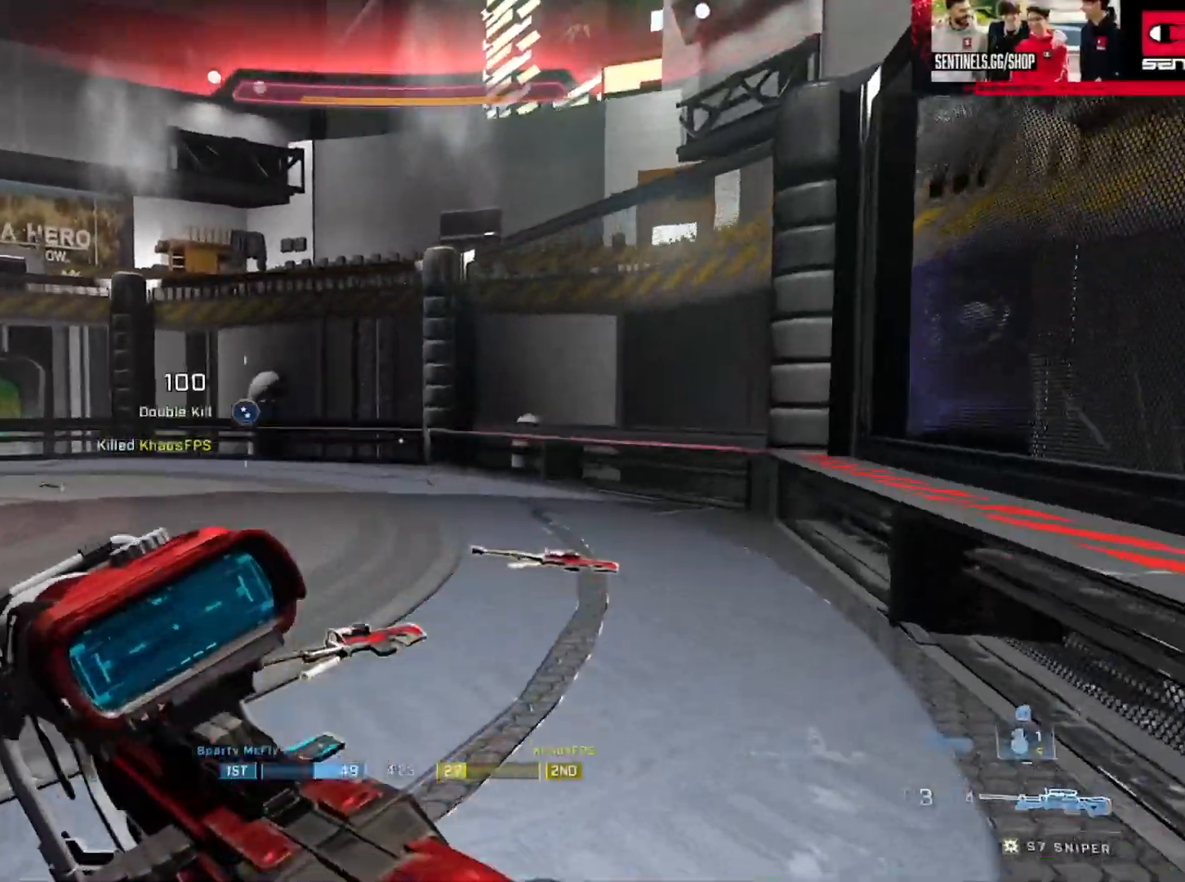
{"buttons": ["Y", "L3"], "left_stick": "up-right", "right_stick": "left", "events": [[50, "L3", "down"], [200, "right_stick", "left"], [267, "Y", "down"], [350, "Y", "up"], [434, "Y", "down"]]}
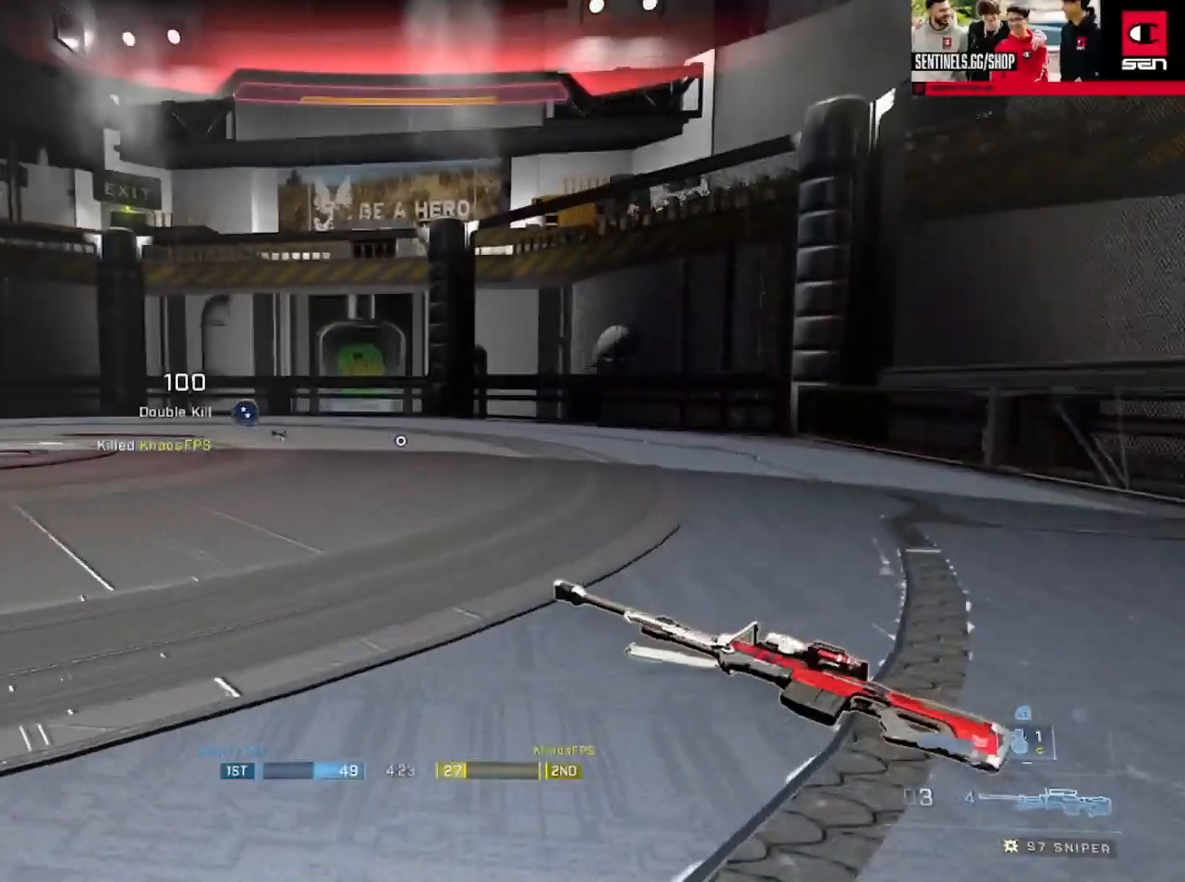
{"buttons": ["L3"], "left_stick": "right", "right_stick": "center", "events": [[16, "Y", "up"], [16, "left_stick", "right"], [83, "L1", "down"], [200, "L1", "up"], [300, "right_stick", "center"]]}